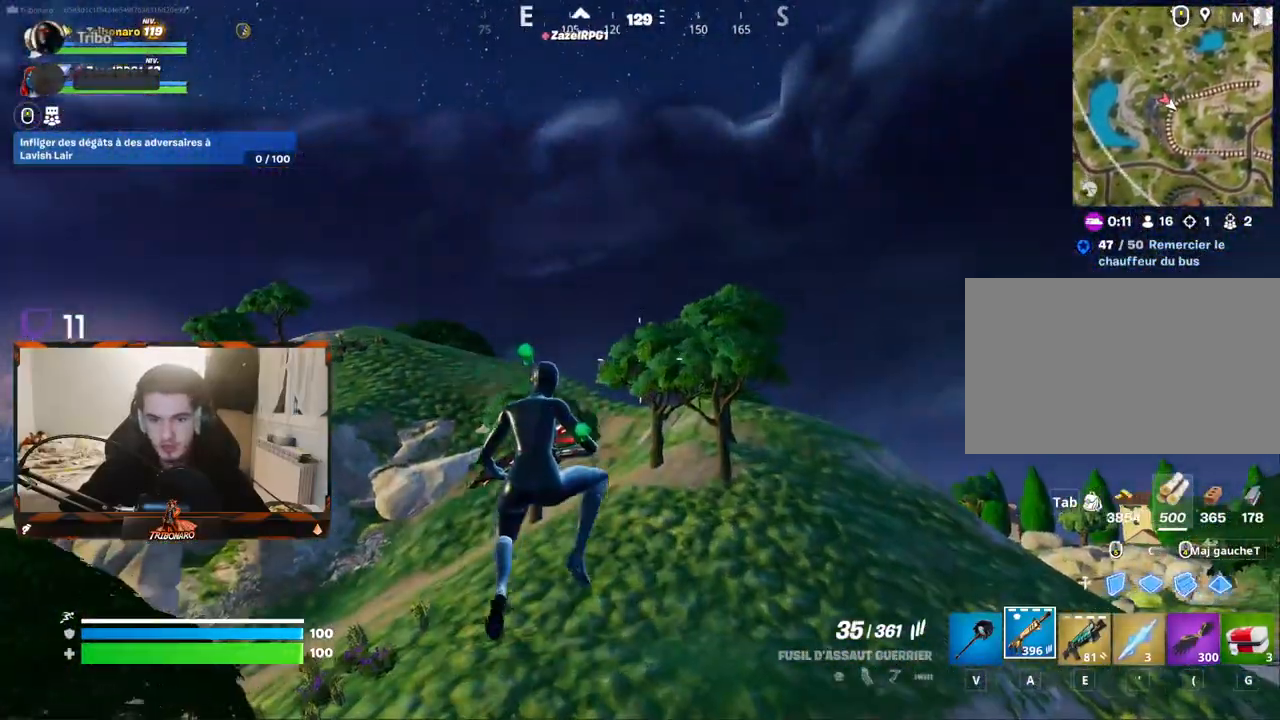
Gameplay with keyboard and mouse; each line is a JSON object with the keys and mouse buttons held at the frame after it. "events" lists presses ("down") and releases ("up") of "1", "2", "3", "4", "5", "a", "alt", "c", "caps_lock", "ctrl", "d", "e", "f", "g", "q", "r", "s", "shift", "space", "t", "tab", "v", "w", "x", "z", "mouse_left", "mouse_wheel" and "mouse_right" between this image and that frame as [ms after this image, input, new state], when the widget could be followed in between. "mouse_left", "mouse_wheel", "mouse_right" = the "left", "wheel", "right" buttons of the "mouse" list. No other keys are recorded. "wheel" means that the mouse wheel is clicked or scrolled. "mouse_move" is the direction in which the mouse moves at that frame (one of eight, or "still"), when it could be read.
{"keys": ["z"], "mouse": [], "mouse_move": "still", "events": []}
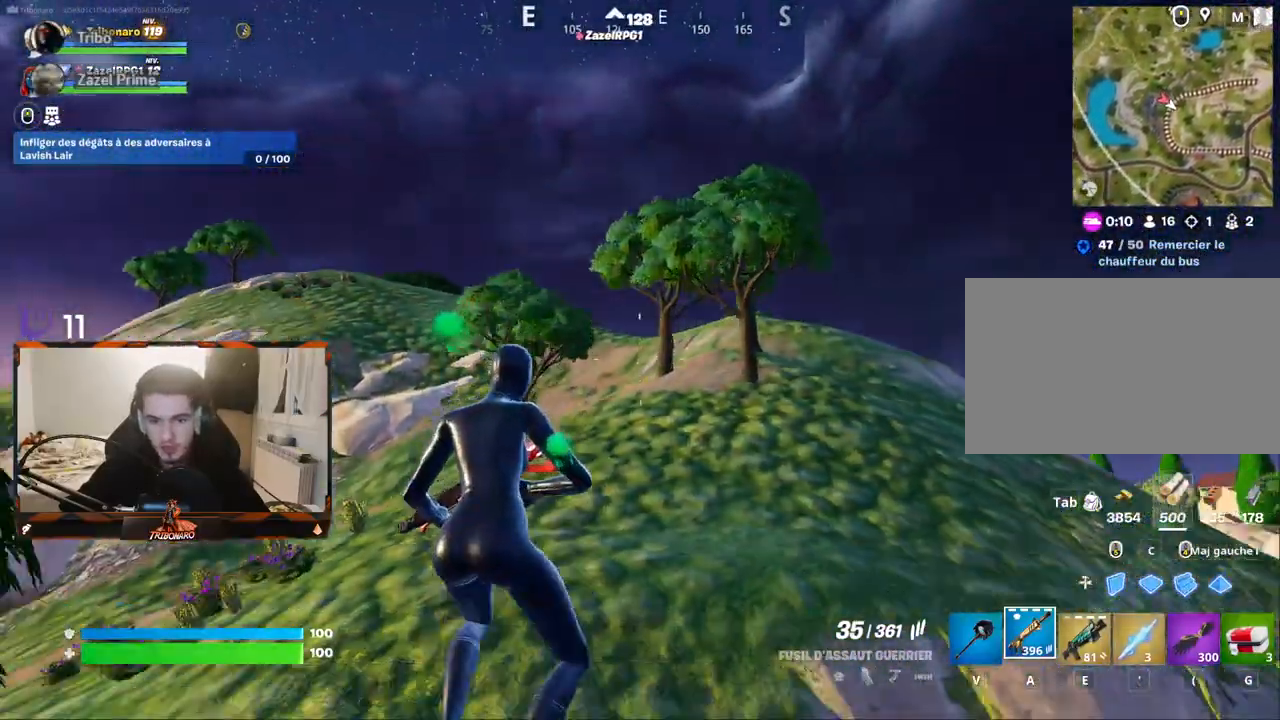
{"keys": ["z"], "mouse": [], "mouse_move": "still", "events": []}
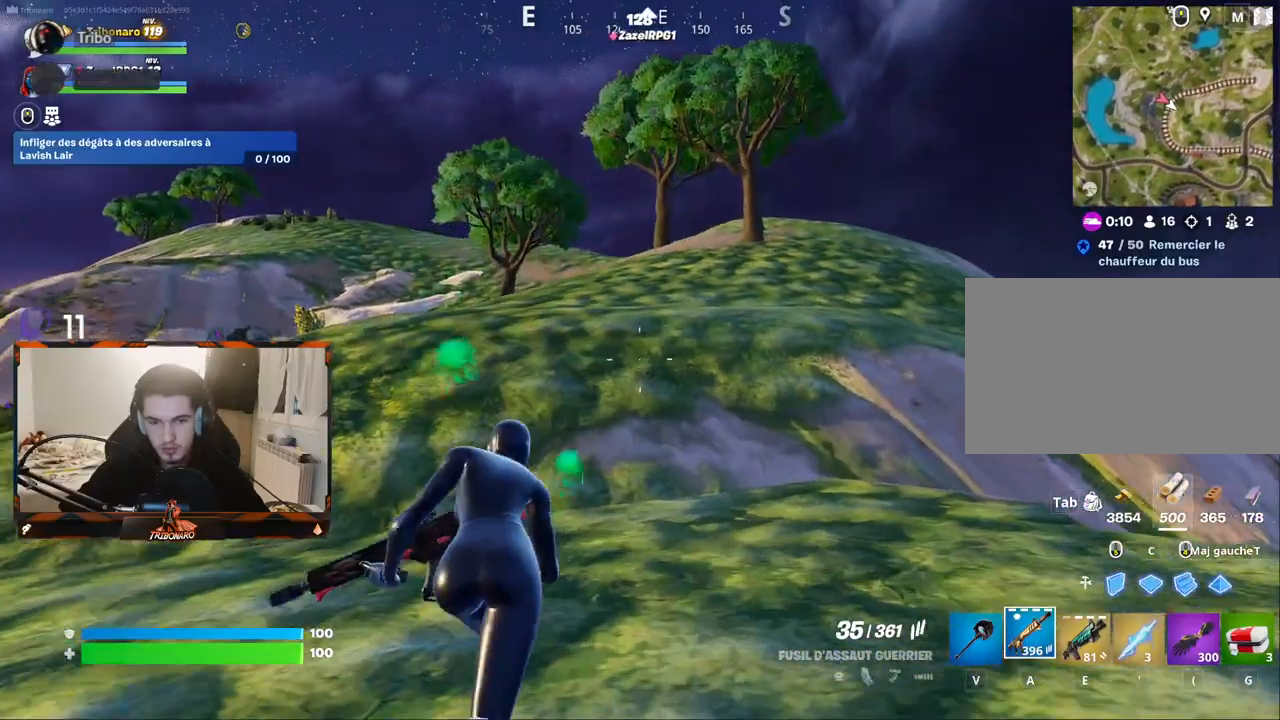
{"keys": ["z"], "mouse": [], "mouse_move": "up", "events": [[267, "space", "down"], [367, "space", "up"]]}
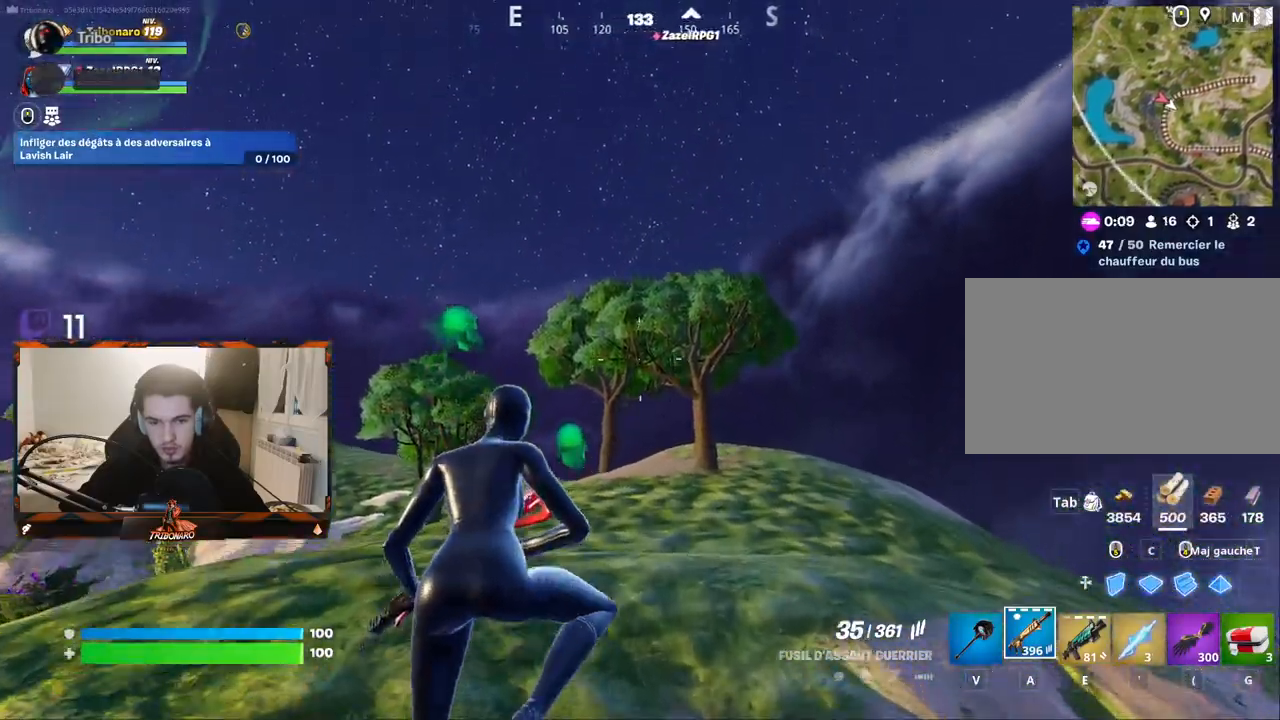
{"keys": ["z"], "mouse": [], "mouse_move": "still", "events": [[50, "space", "down"], [133, "space", "up"]]}
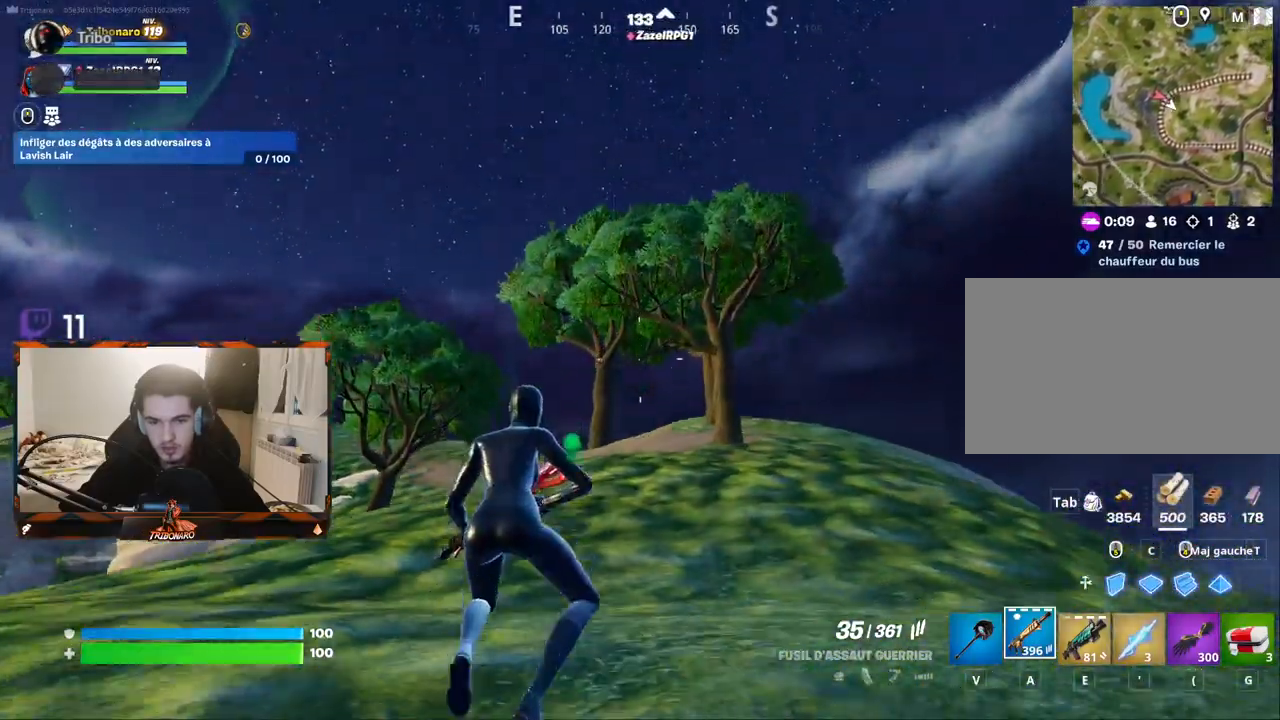
{"keys": ["space", "z"], "mouse": [], "mouse_move": "still", "events": [[483, "space", "down"]]}
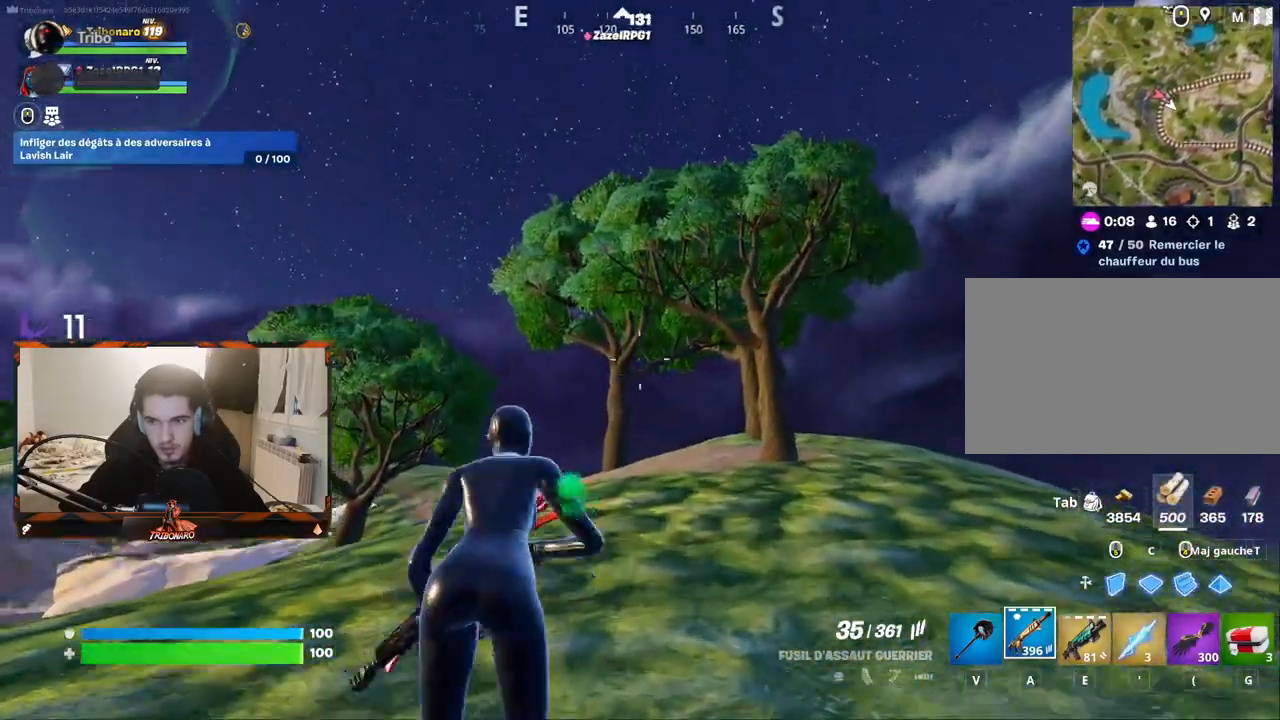
{"keys": ["z"], "mouse": [], "mouse_move": "still", "events": [[117, "space", "up"], [317, "space", "down"], [400, "space", "up"]]}
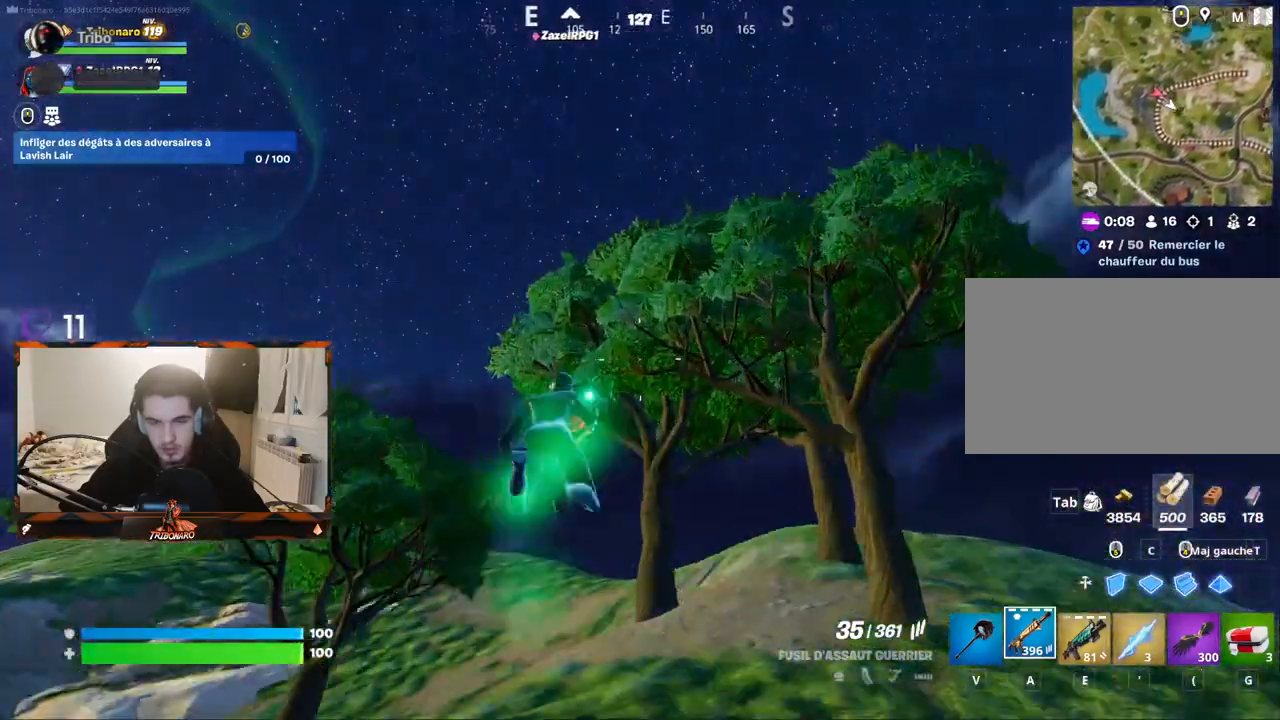
{"keys": ["z"], "mouse": [], "mouse_move": "down-right", "events": []}
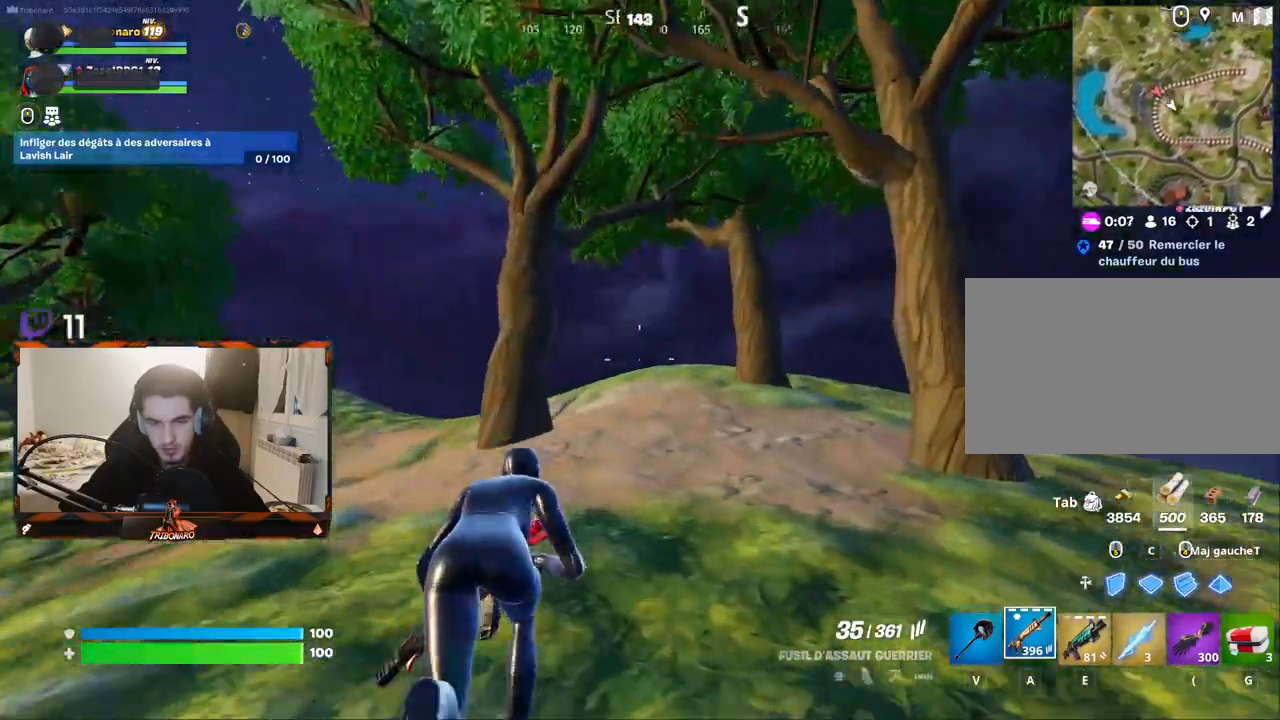
{"keys": ["z"], "mouse": [], "mouse_move": "still", "events": [[250, "x", "down"], [350, "x", "up"]]}
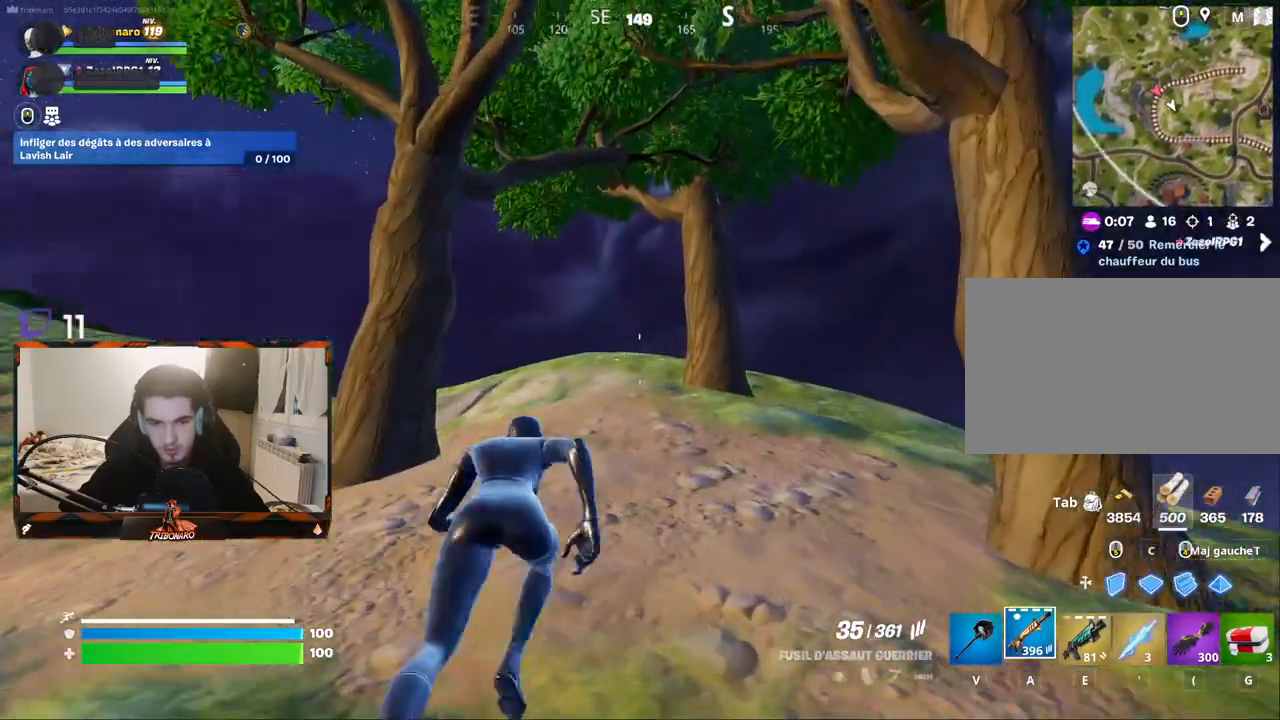
{"keys": ["z"], "mouse": [], "mouse_move": "down-left", "events": [[367, "d", "down"], [450, "d", "up"]]}
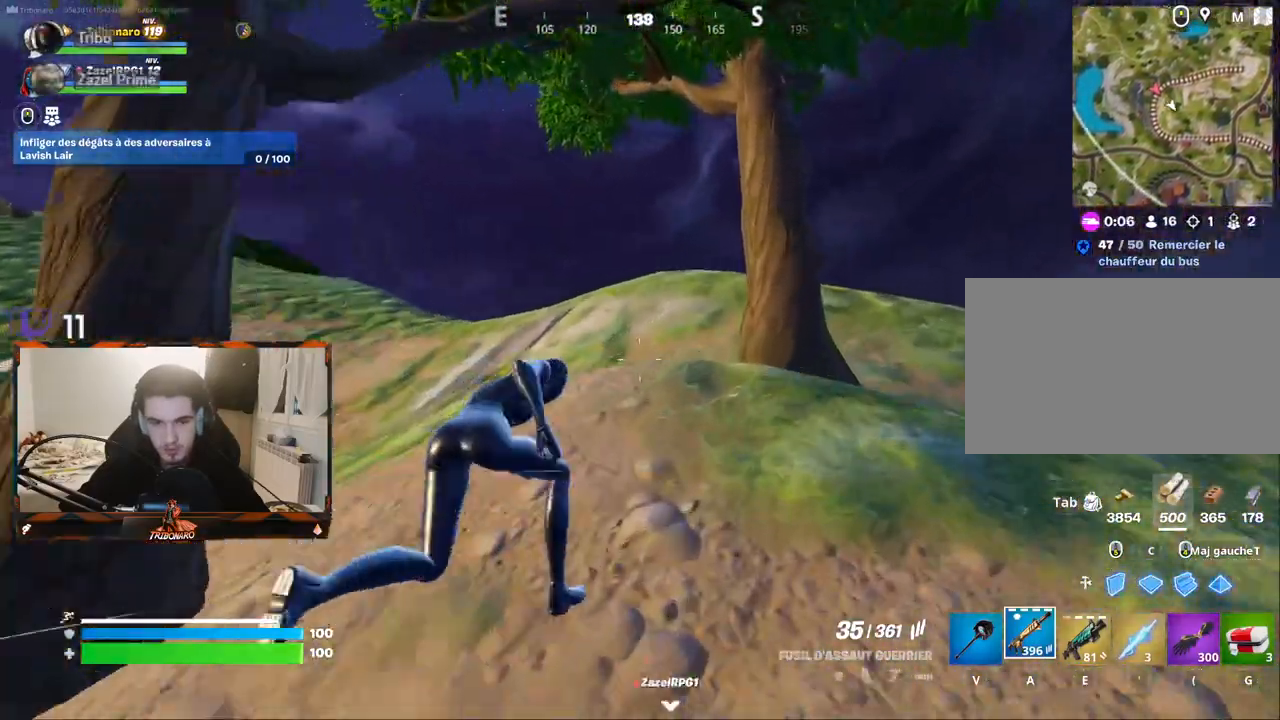
{"keys": ["d", "z"], "mouse": [], "mouse_move": "still", "events": [[183, "d", "down"], [283, "d", "up"], [383, "d", "down"]]}
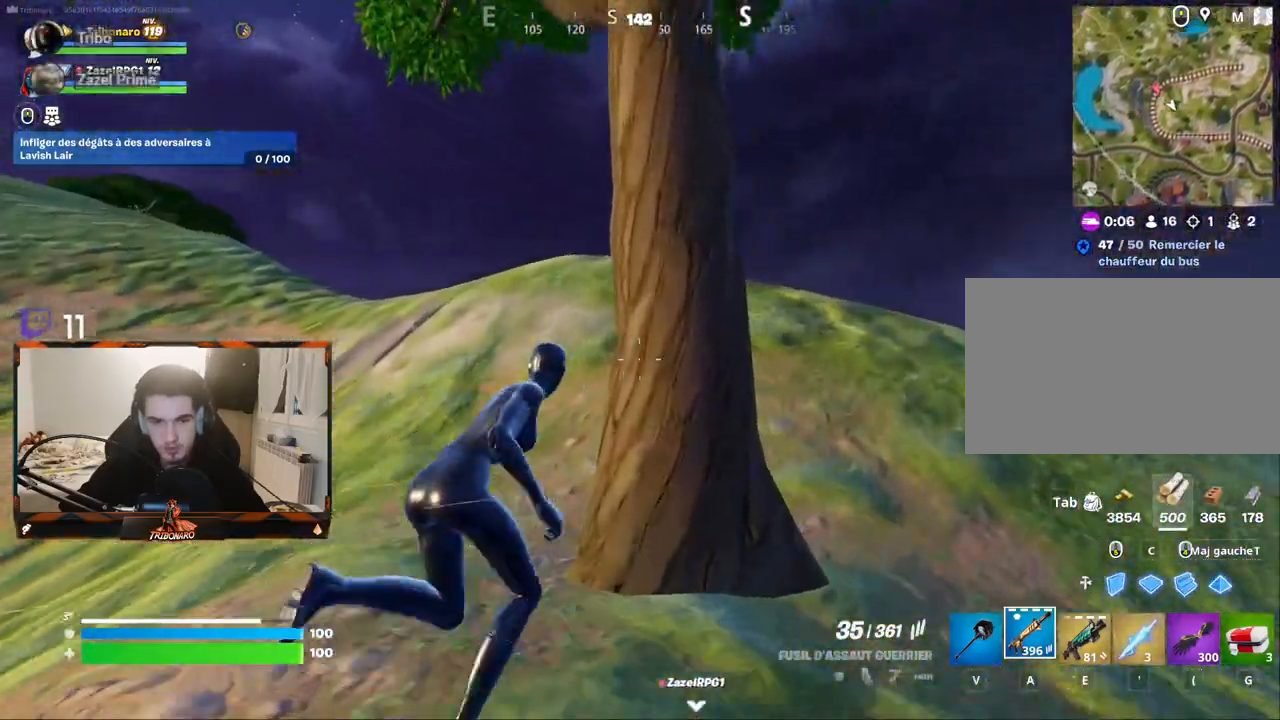
{"keys": ["z"], "mouse": [], "mouse_move": "down-left", "events": [[400, "d", "up"]]}
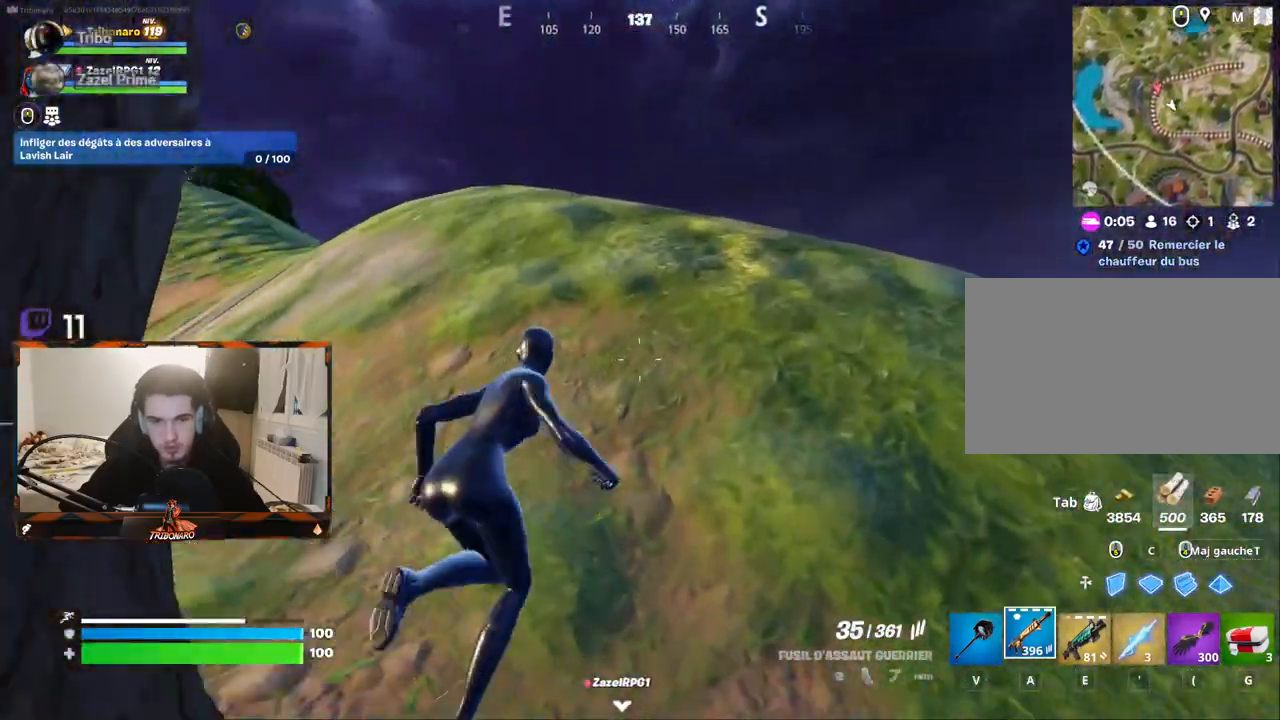
{"keys": ["d", "z"], "mouse": [], "mouse_move": "left", "events": [[167, "x", "down"], [317, "x", "up"], [450, "d", "down"]]}
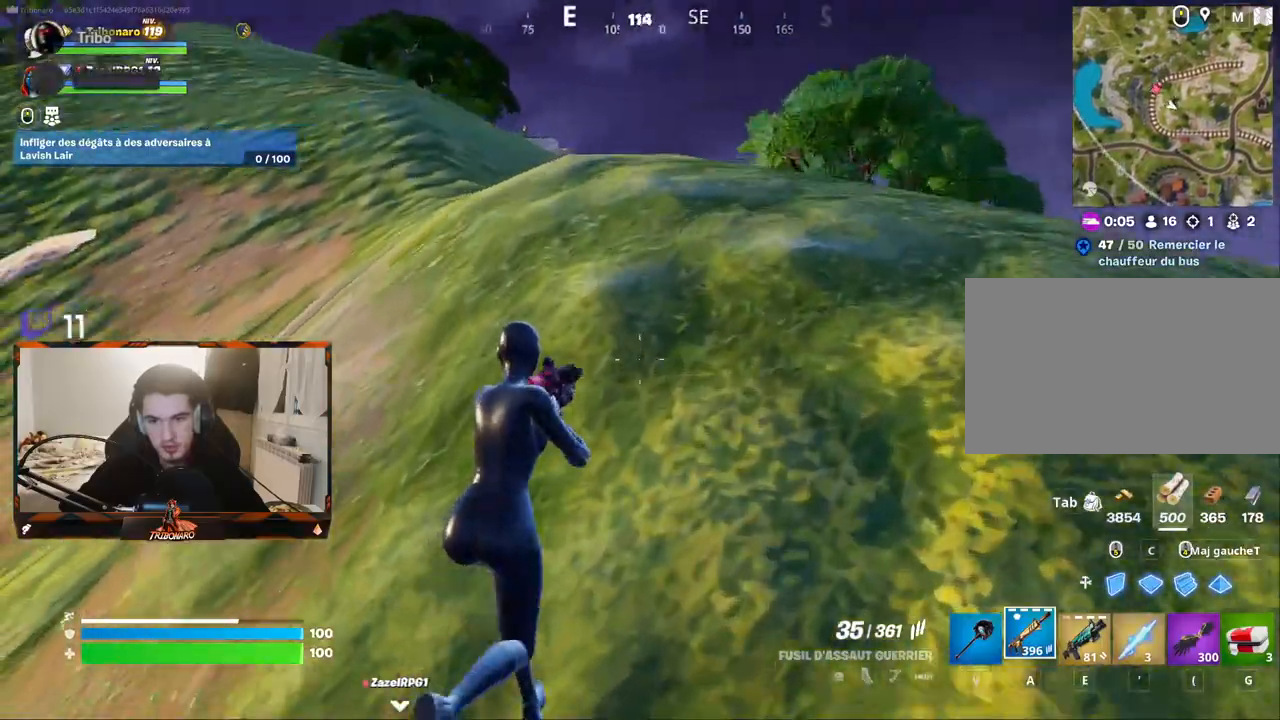
{"keys": ["d", "space", "z"], "mouse": [], "mouse_move": "left", "events": [[383, "space", "down"]]}
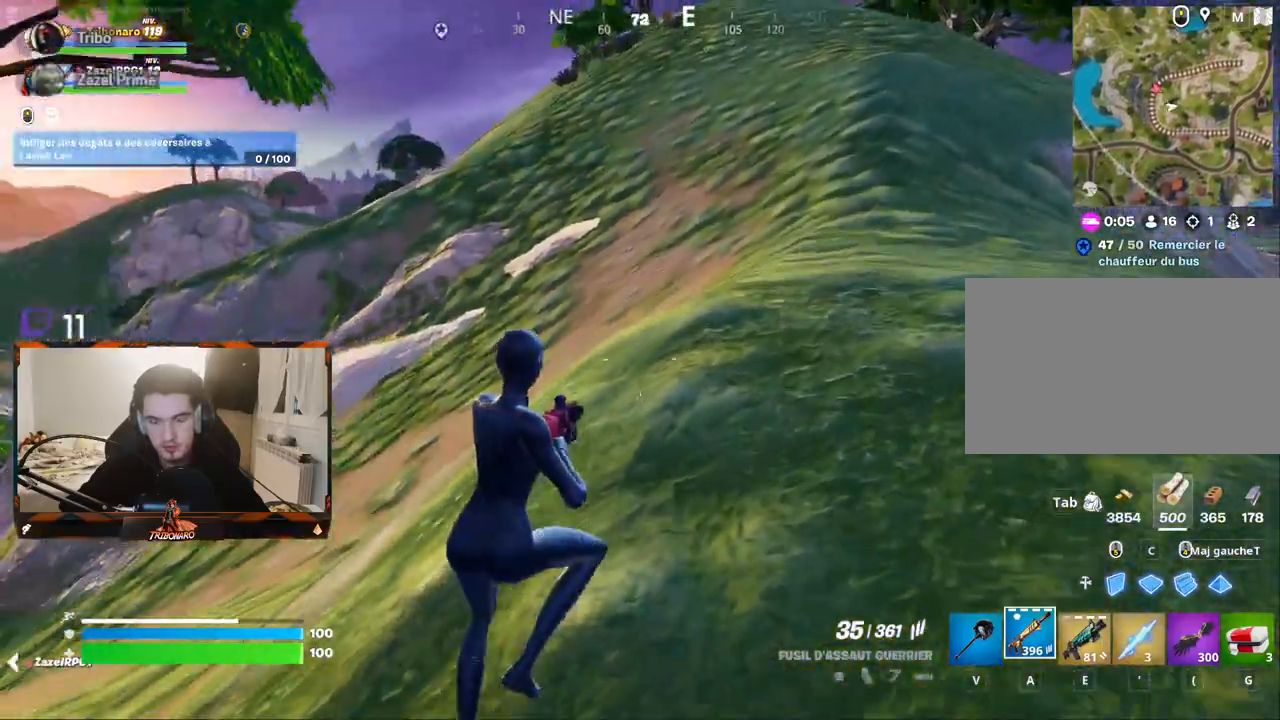
{"keys": ["z"], "mouse": [], "mouse_move": "still", "events": [[17, "space", "up"], [117, "d", "up"]]}
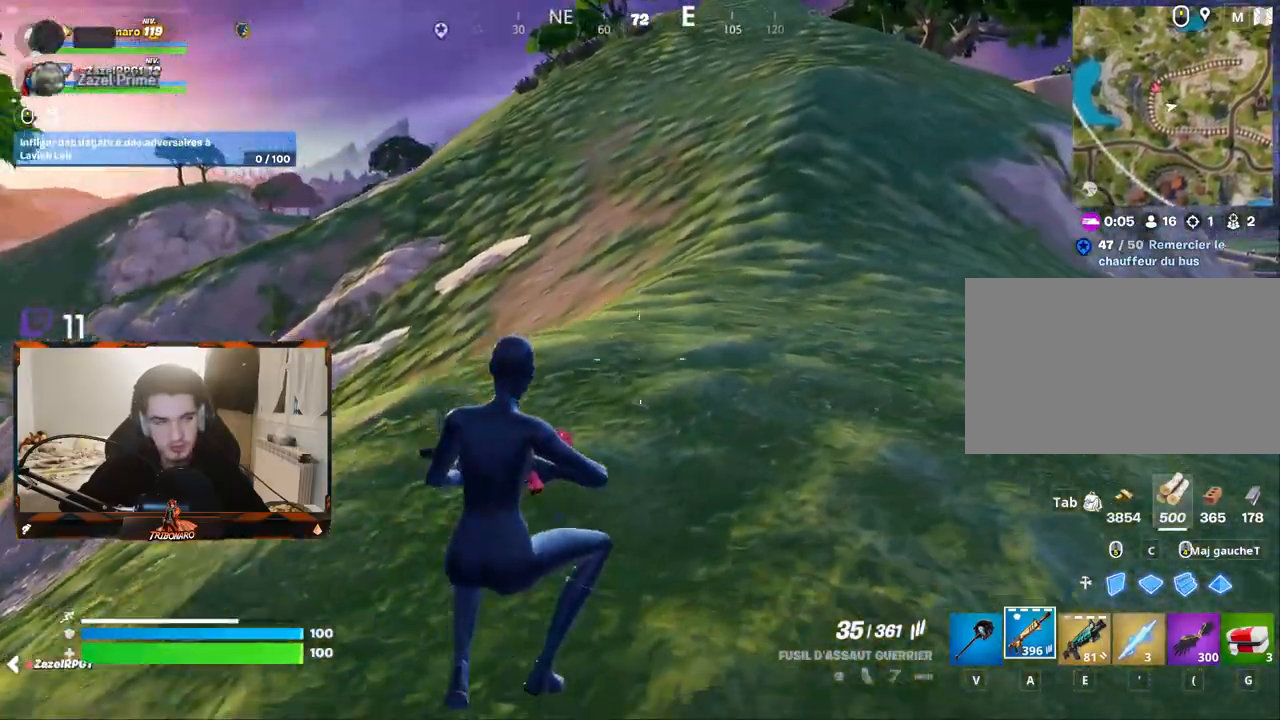
{"keys": ["q", "z"], "mouse": [], "mouse_move": "right", "events": [[367, "q", "down"]]}
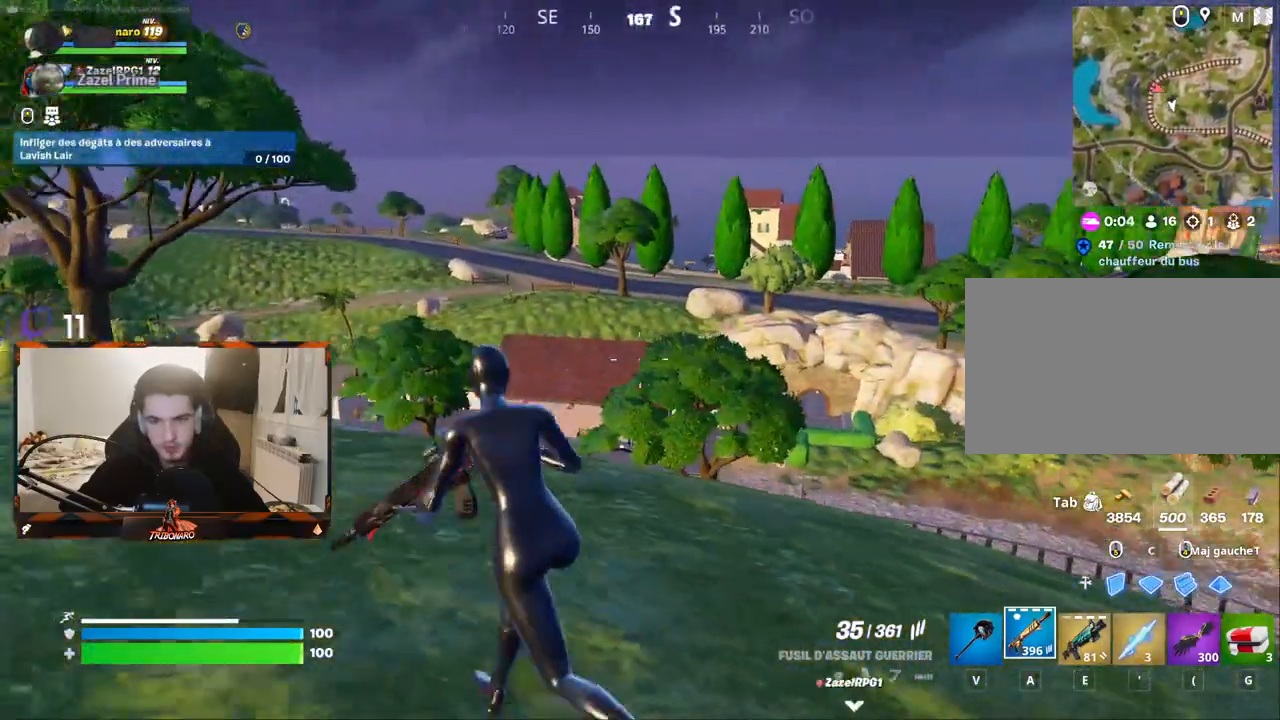
{"keys": ["q", "z"], "mouse": [], "mouse_move": "still", "events": [[150, "v", "down"], [283, "v", "up"]]}
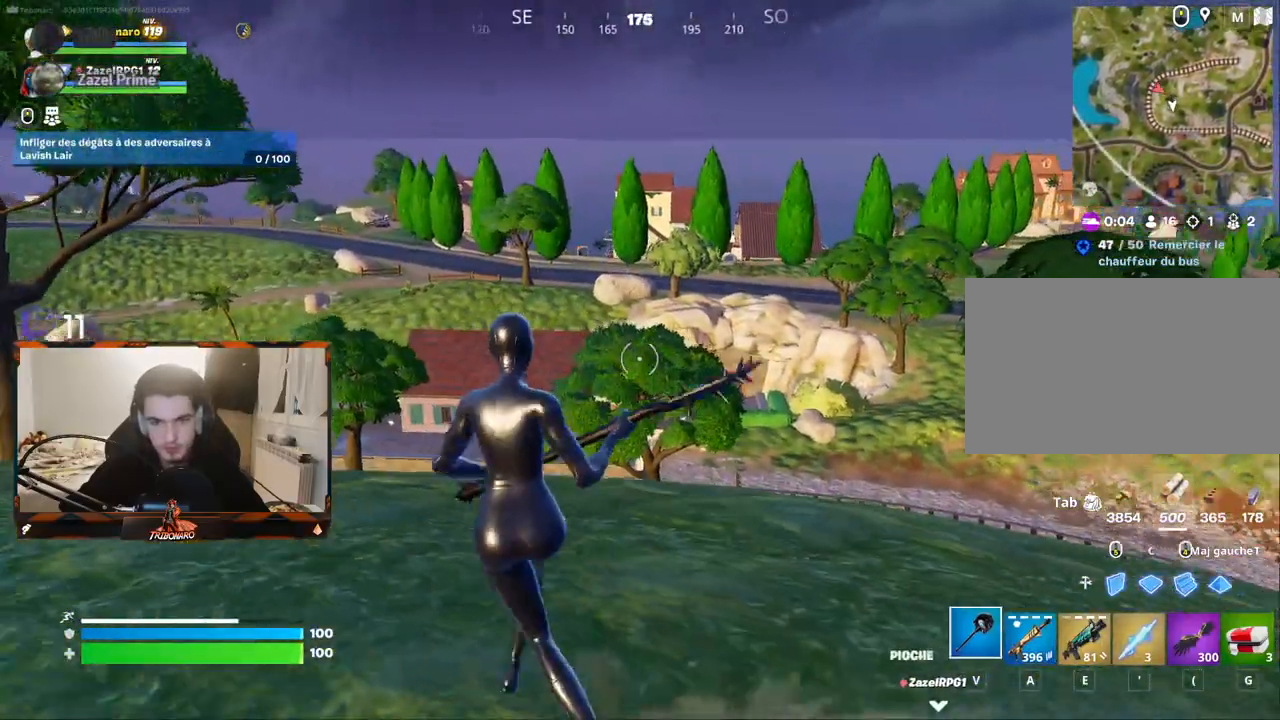
{"keys": ["z"], "mouse": [], "mouse_move": "left", "events": [[350, "q", "up"]]}
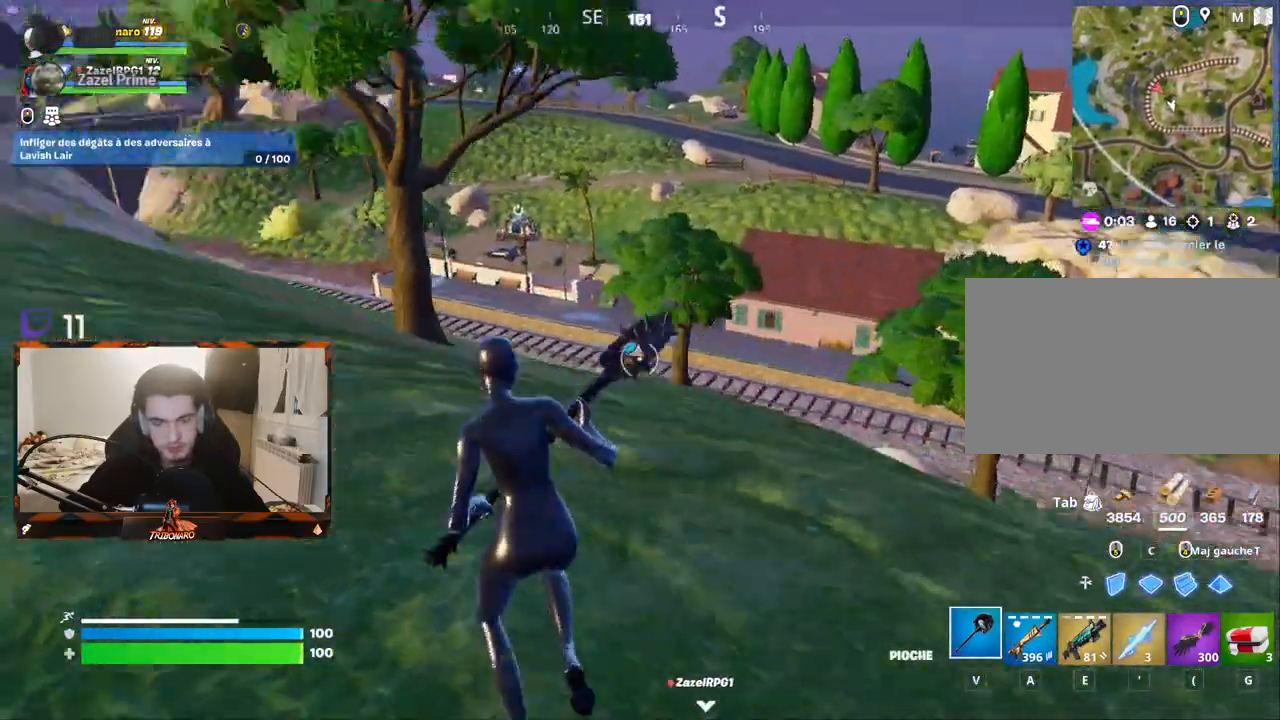
{"keys": ["z"], "mouse": [], "mouse_move": "up-left", "events": []}
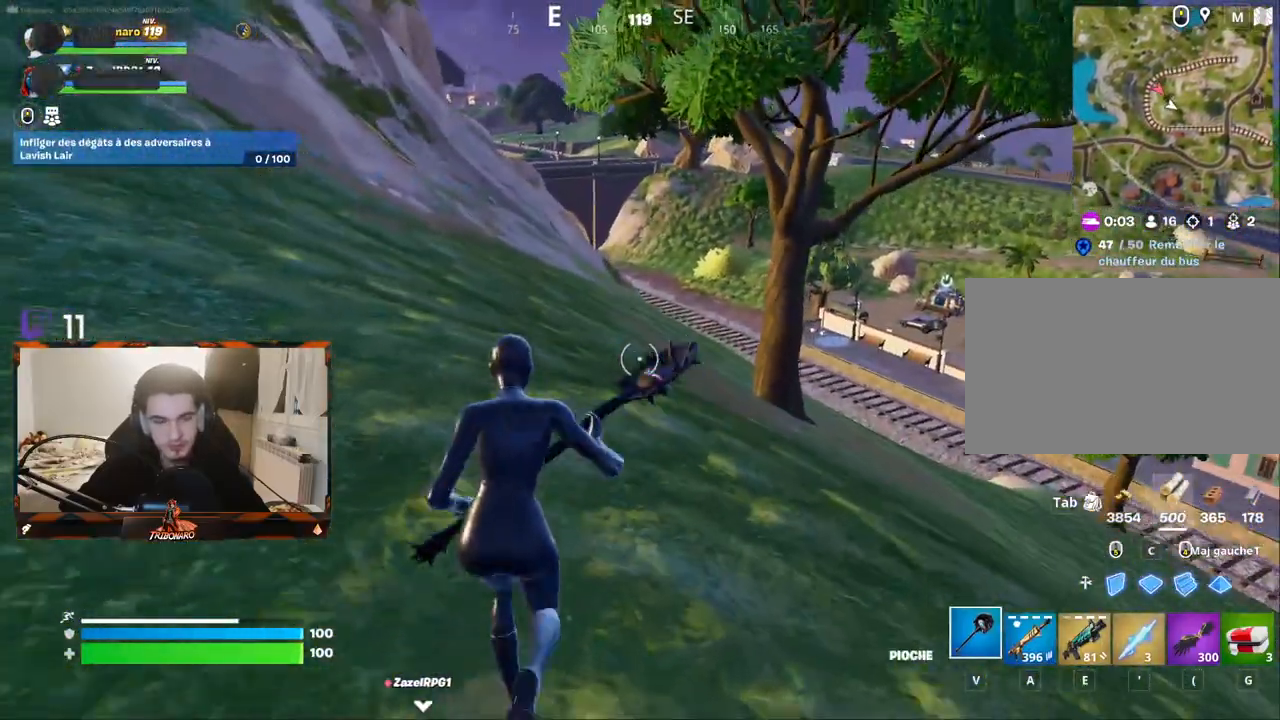
{"keys": ["z"], "mouse": [], "mouse_move": "right", "events": []}
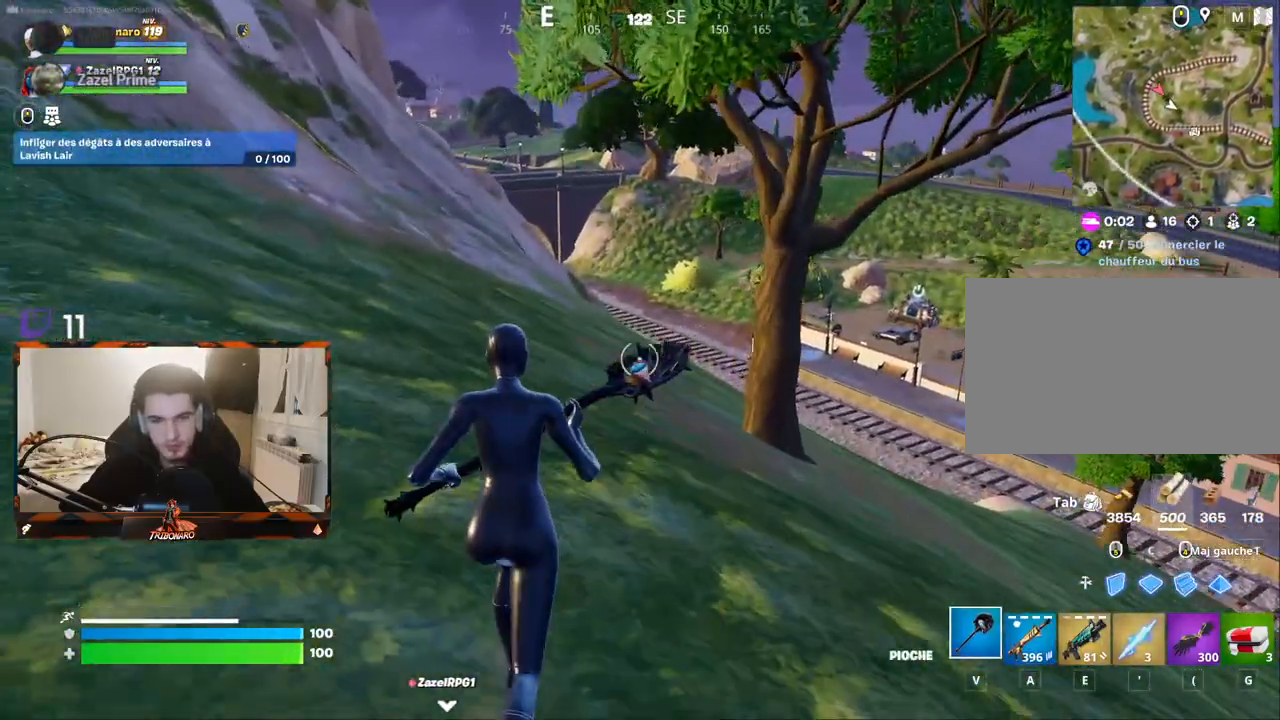
{"keys": ["z"], "mouse": [], "mouse_move": "right", "events": []}
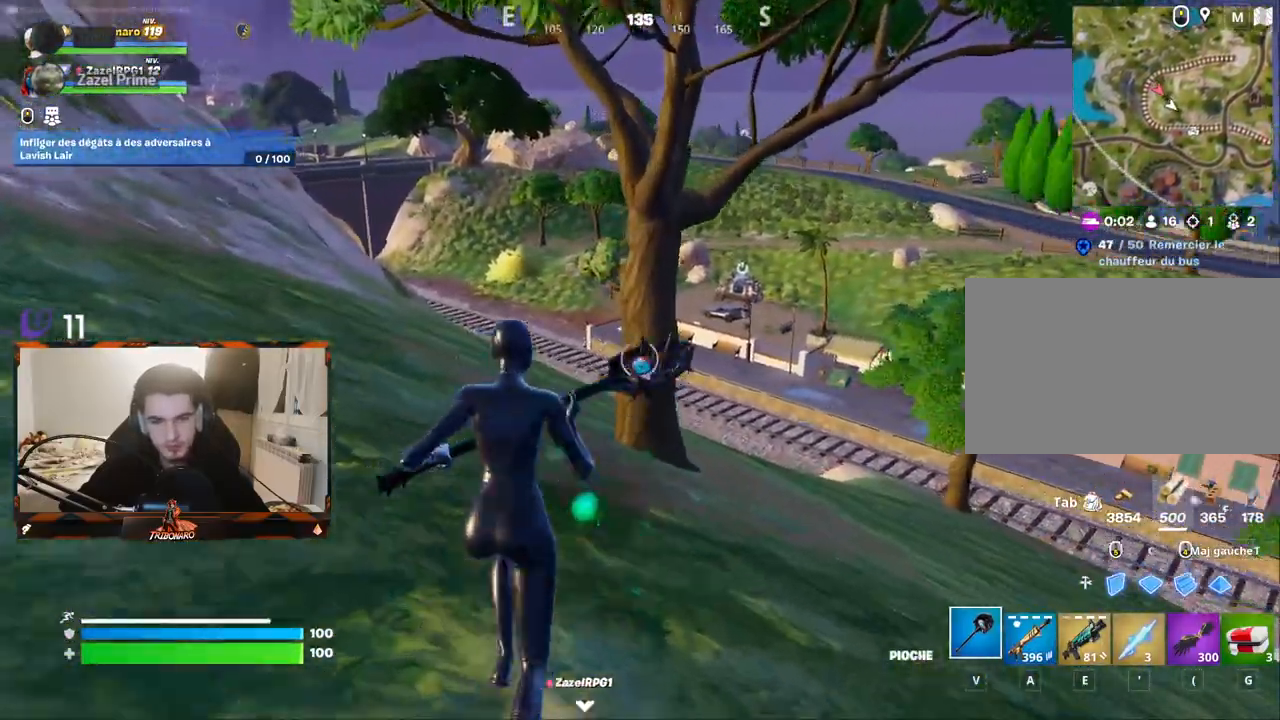
{"keys": ["q", "z"], "mouse": [], "mouse_move": "right", "events": [[83, "q", "down"]]}
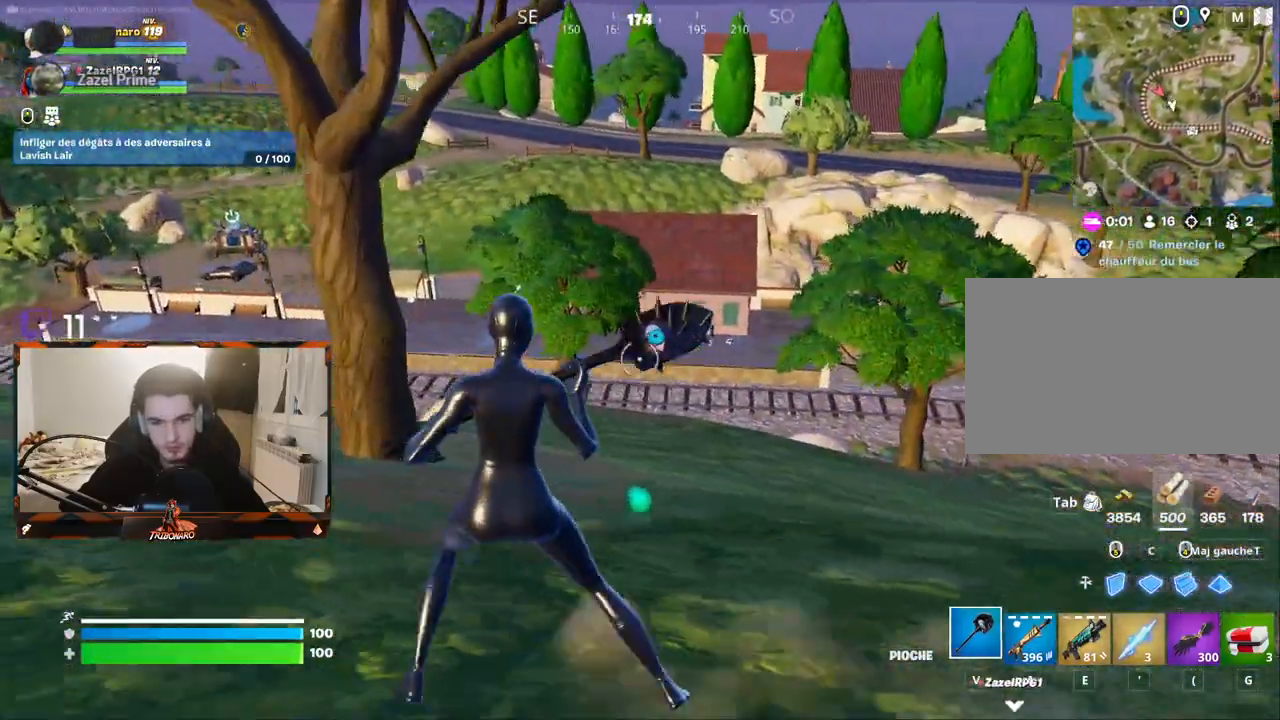
{"keys": ["q", "z"], "mouse": [], "mouse_move": "still", "events": [[100, "x", "down"], [233, "x", "up"]]}
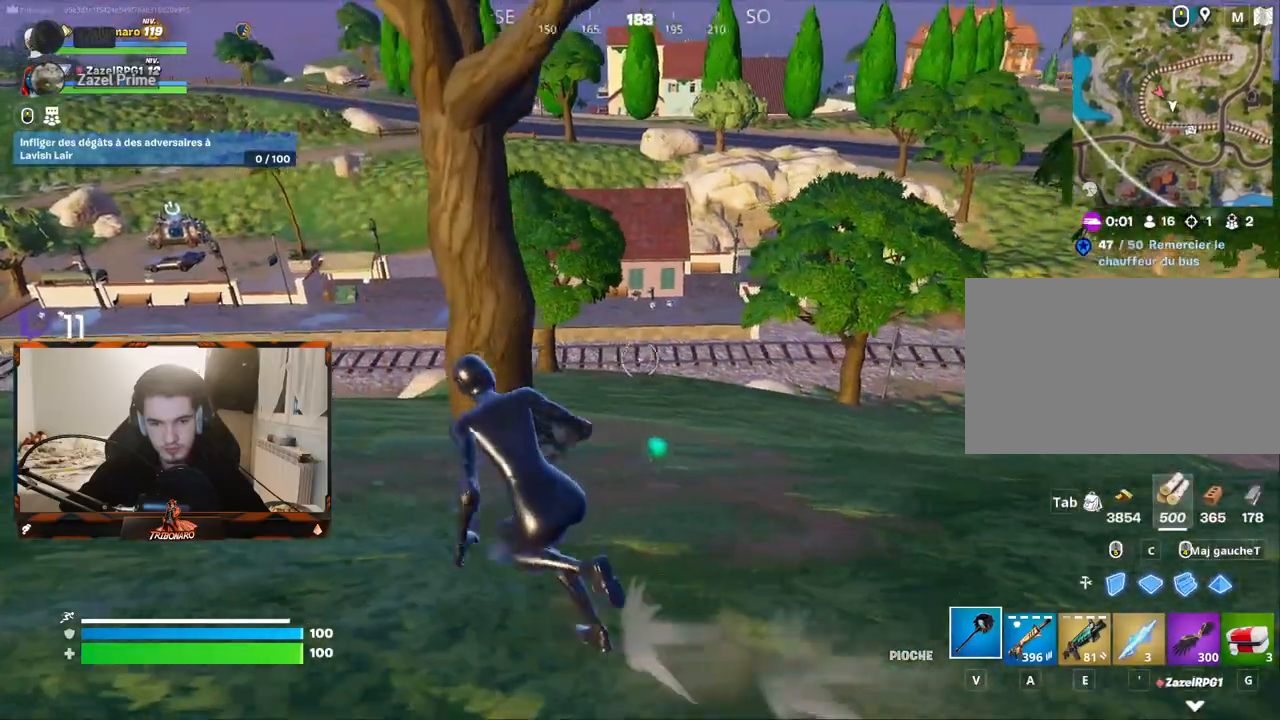
{"keys": ["q", "z"], "mouse": [], "mouse_move": "still", "events": [[300, "ctrl", "down"], [433, "ctrl", "up"]]}
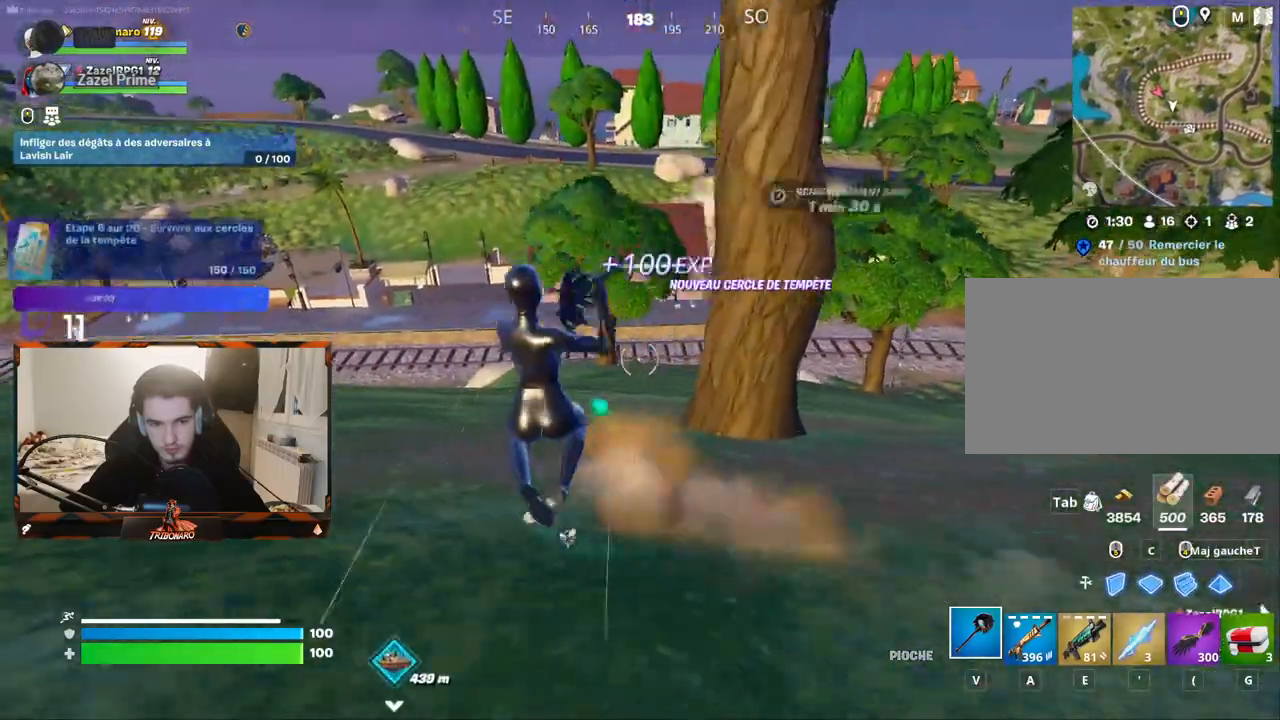
{"keys": ["a", "z"], "mouse": [], "mouse_move": "left", "events": [[167, "q", "up"], [450, "a", "down"]]}
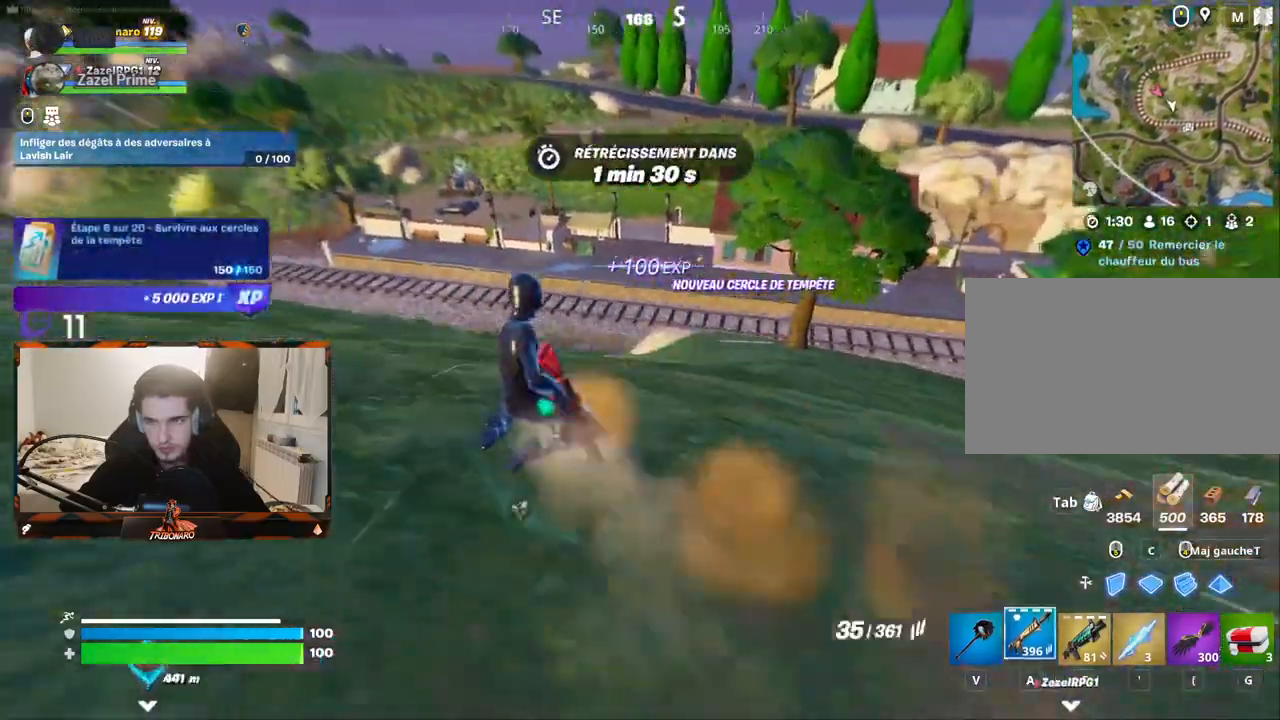
{"keys": ["z"], "mouse": [], "mouse_move": "still", "events": [[50, "a", "up"]]}
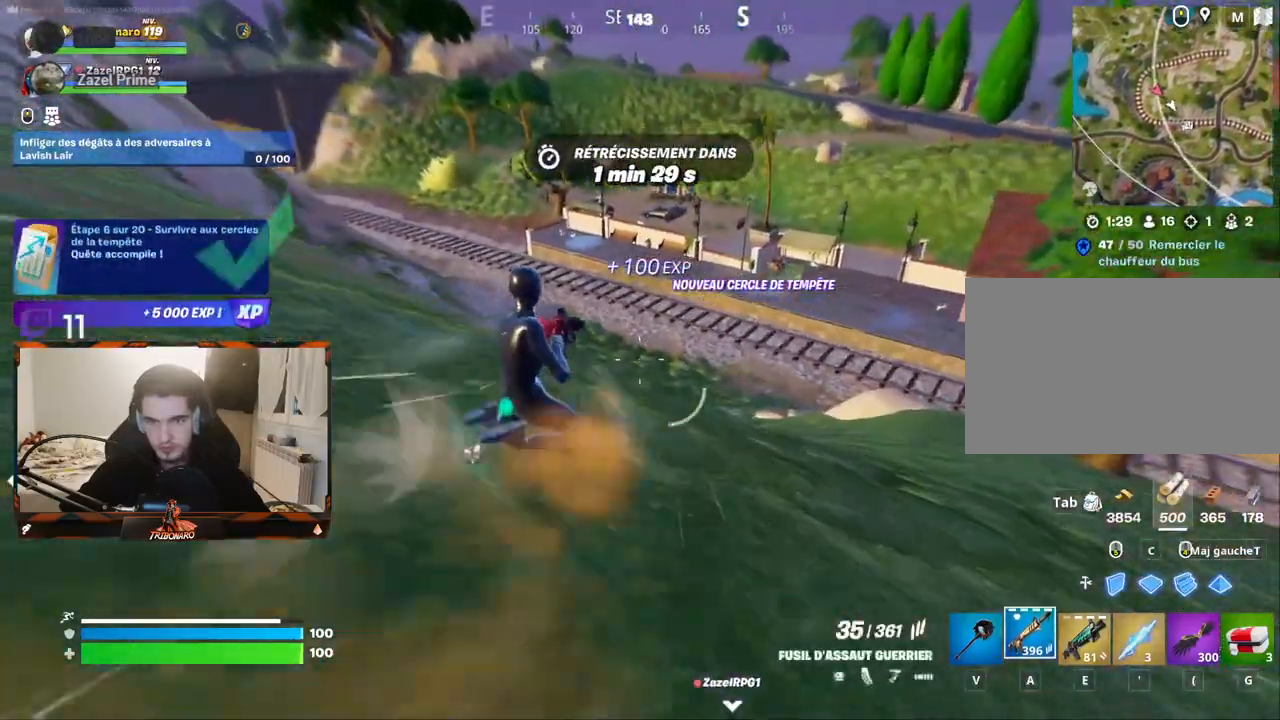
{"keys": ["z"], "mouse": [], "mouse_move": "still", "events": []}
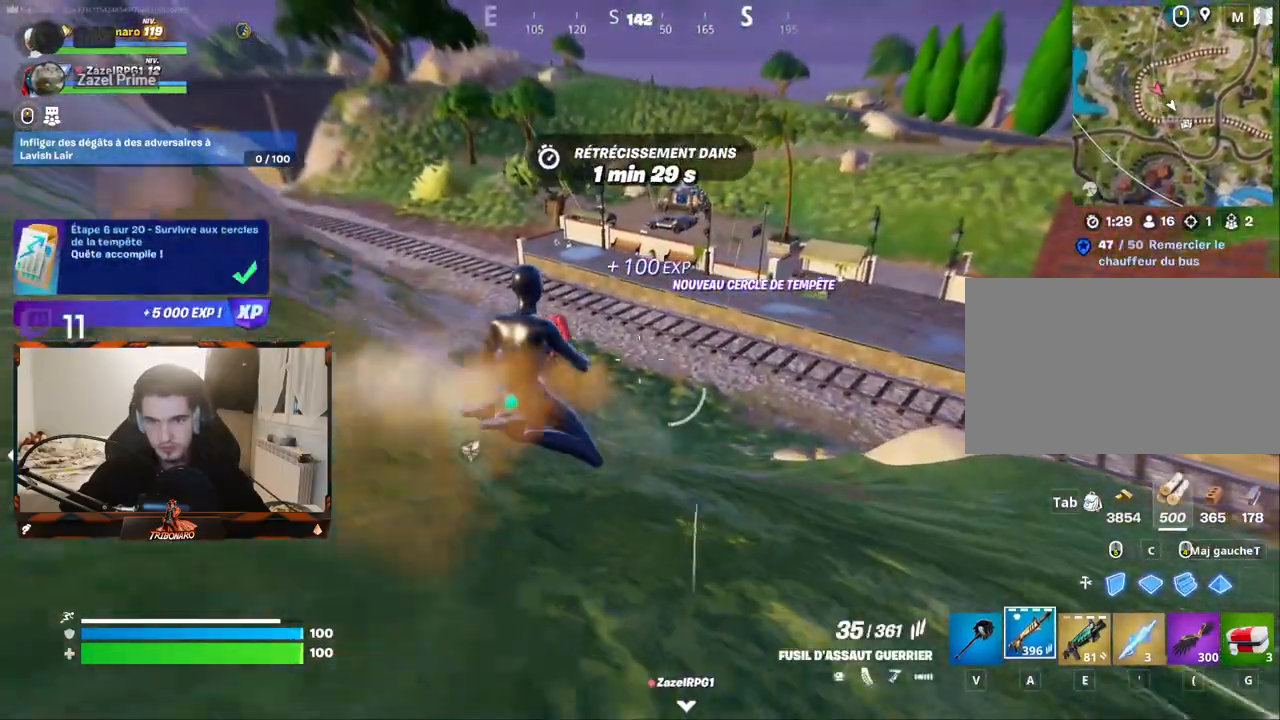
{"keys": ["q", "z"], "mouse": [], "mouse_move": "still", "events": [[33, "q", "down"]]}
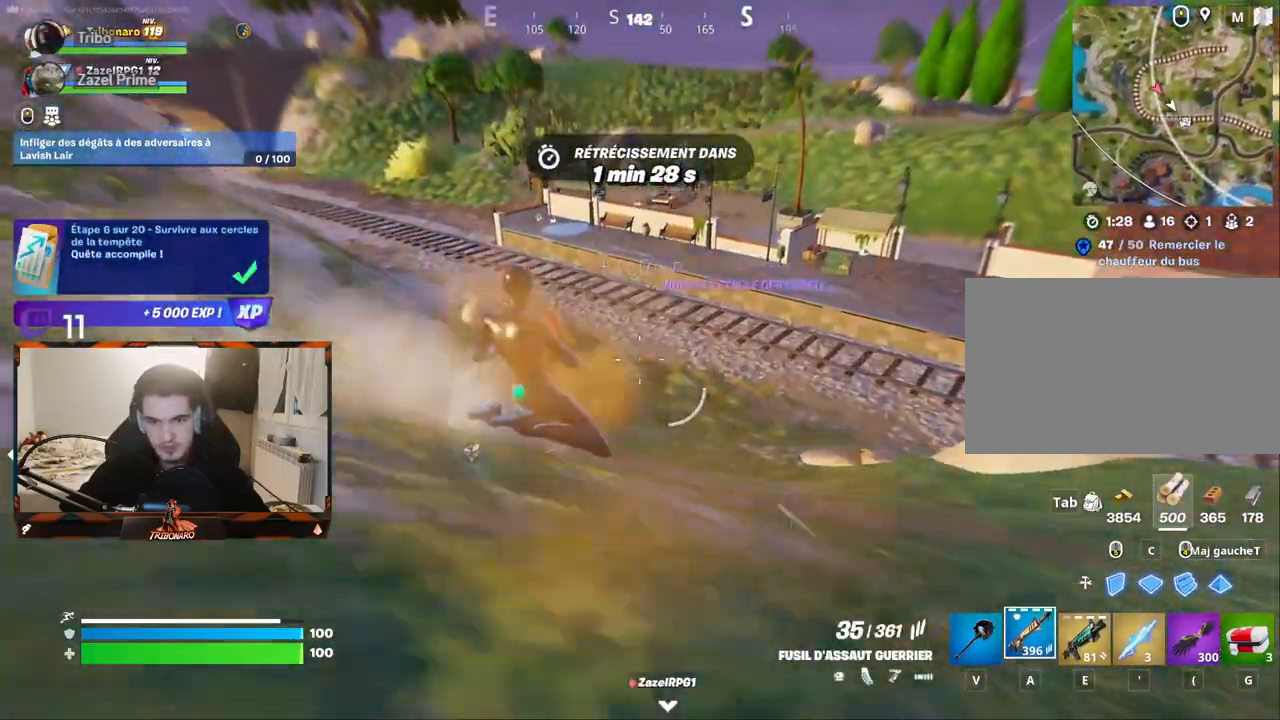
{"keys": ["q", "z"], "mouse": [], "mouse_move": "still", "events": []}
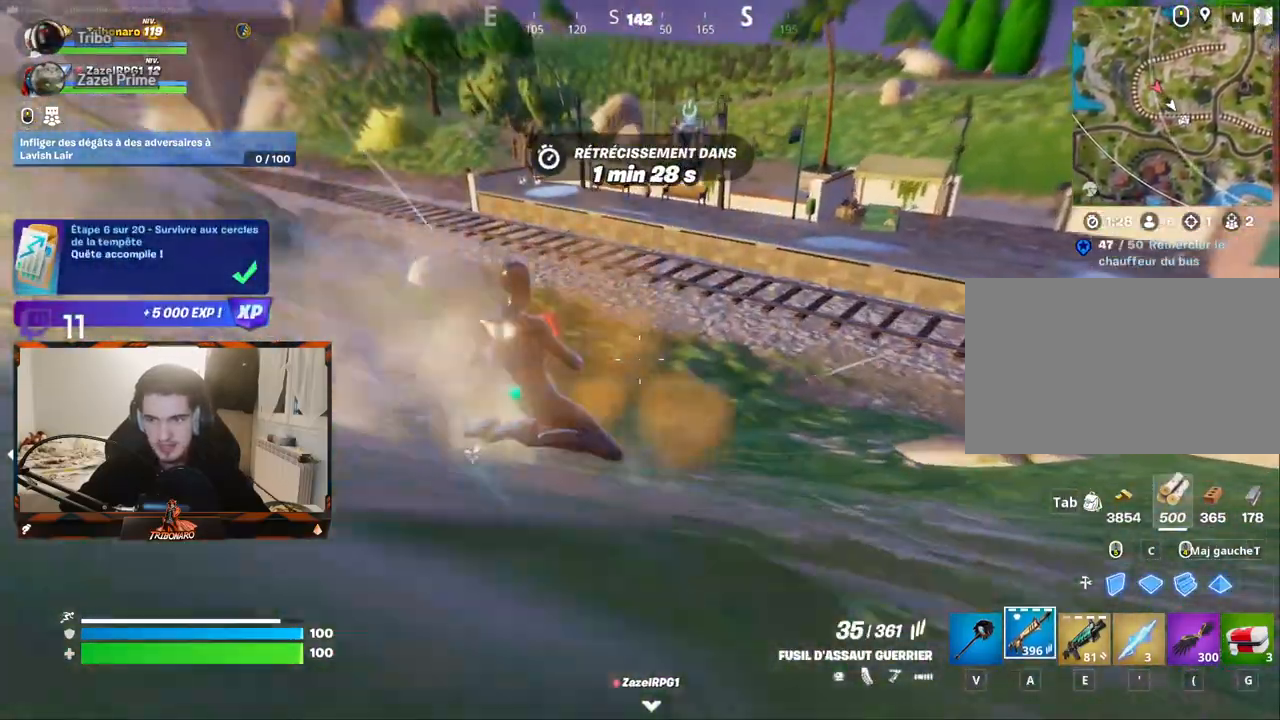
{"keys": ["z"], "mouse": [], "mouse_move": "still", "events": [[67, "q", "up"]]}
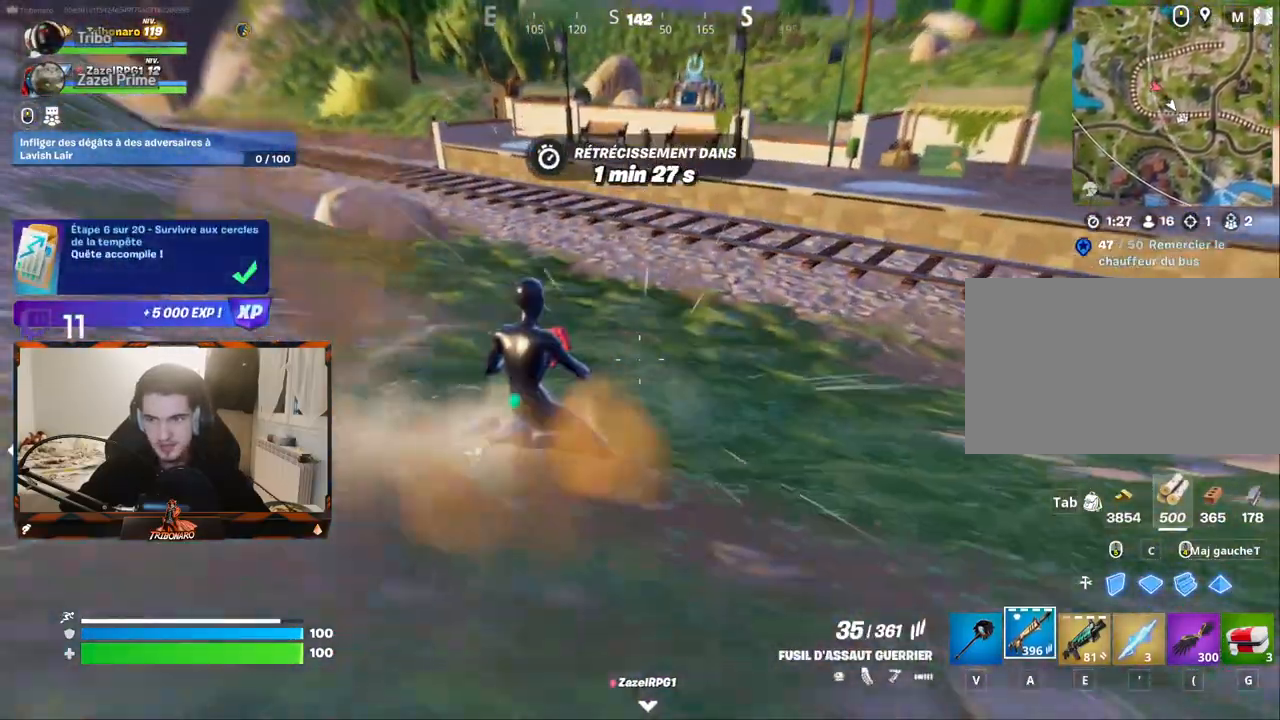
{"keys": ["z"], "mouse": [], "mouse_move": "still", "events": []}